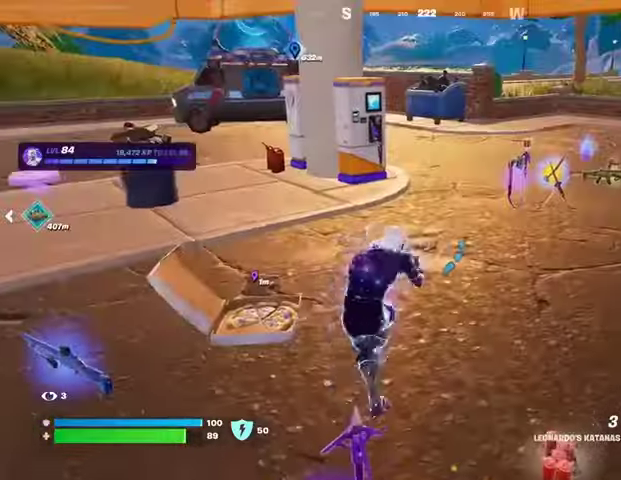
Gameplay with a controller (PlayStation layout); each line is a JSON object with the inputs held at the frame after it. "events" lists button and stick changes between this image and that frame as [ms after this image, input, new state], when the widget could be followed in between.
{"buttons": ["SQUARE"], "left_stick": "center", "right_stick": "center", "events": [[33, "left_stick", "down-right"], [100, "left_stick", "down"], [100, "right_stick", "left"], [200, "left_stick", "down-left"], [333, "left_stick", "center"], [367, "right_stick", "center"], [500, "SQUARE", "down"]]}
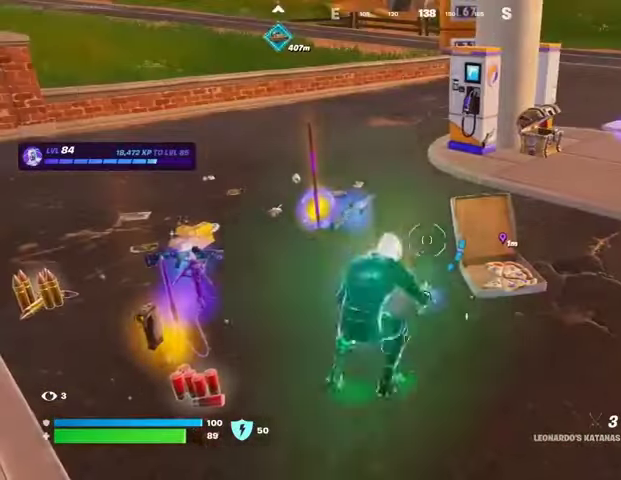
{"buttons": [], "left_stick": "center", "right_stick": "center", "events": [[33, "SQUARE", "up"], [133, "SQUARE", "down"], [200, "SQUARE", "up"]]}
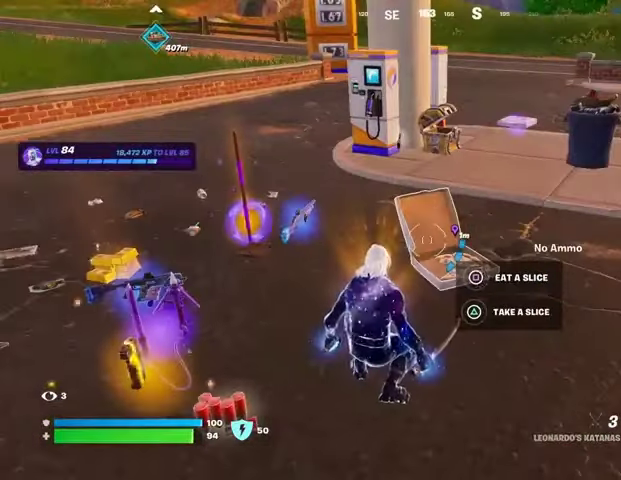
{"buttons": [], "left_stick": "center", "right_stick": "center", "events": [[33, "SQUARE", "down"], [133, "SQUARE", "up"]]}
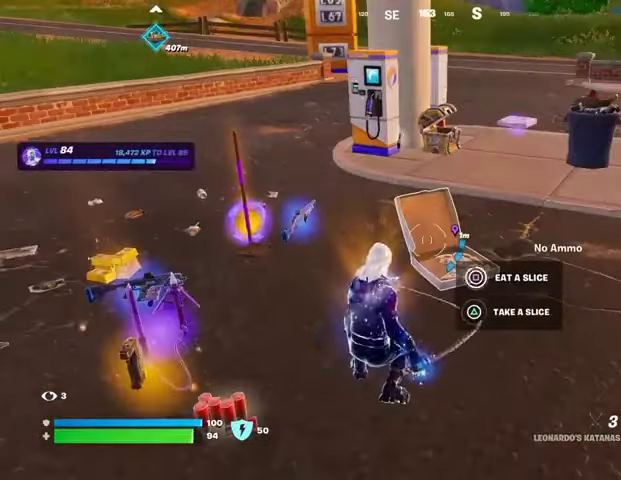
{"buttons": [], "left_stick": "center", "right_stick": "left", "events": [[333, "right_stick", "left"]]}
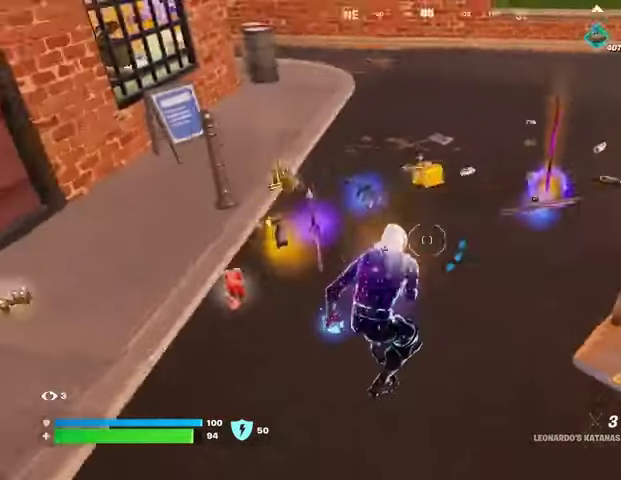
{"buttons": [], "left_stick": "center", "right_stick": "center", "events": [[100, "left_stick", "left"], [133, "right_stick", "center"], [233, "left_stick", "center"]]}
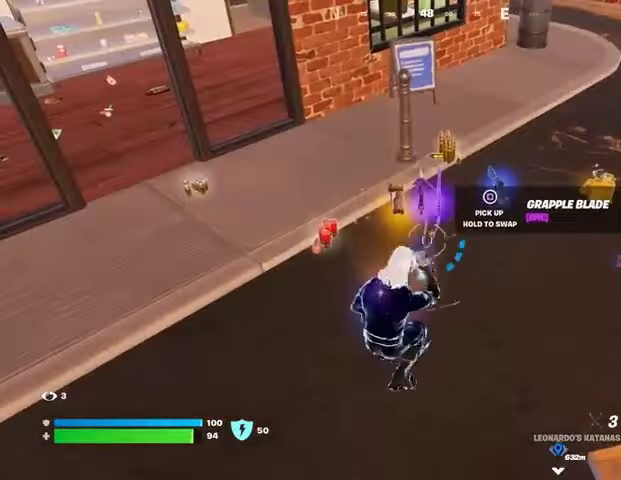
{"buttons": [], "left_stick": "center", "right_stick": "right", "events": [[200, "SQUARE", "down"], [267, "SQUARE", "up"], [400, "right_stick", "right"]]}
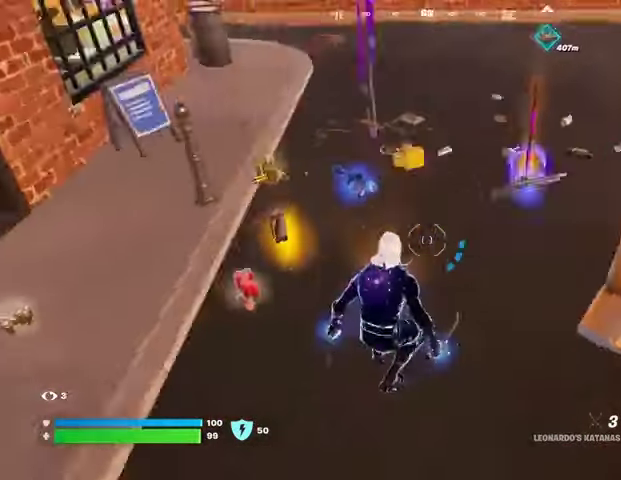
{"buttons": [], "left_stick": "center", "right_stick": "center", "events": [[200, "right_stick", "center"], [267, "SQUARE", "down"], [333, "SQUARE", "up"]]}
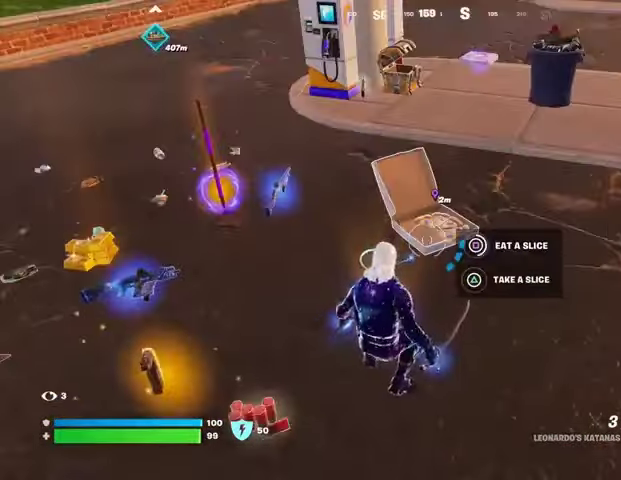
{"buttons": [], "left_stick": "center", "right_stick": "center", "events": []}
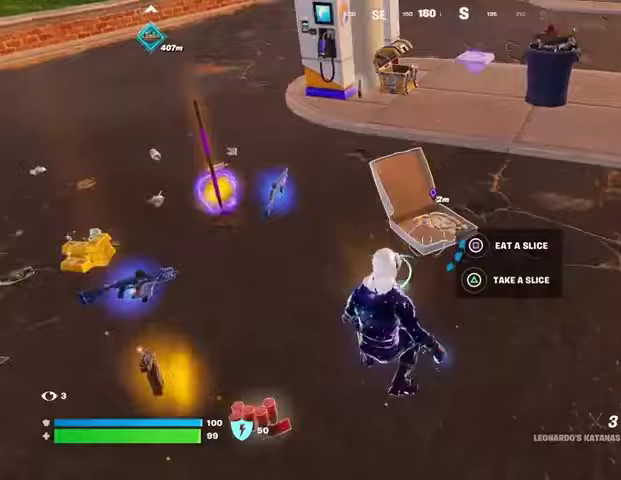
{"buttons": [], "left_stick": "center", "right_stick": "center", "events": [[33, "right_stick", "right"], [267, "right_stick", "center"]]}
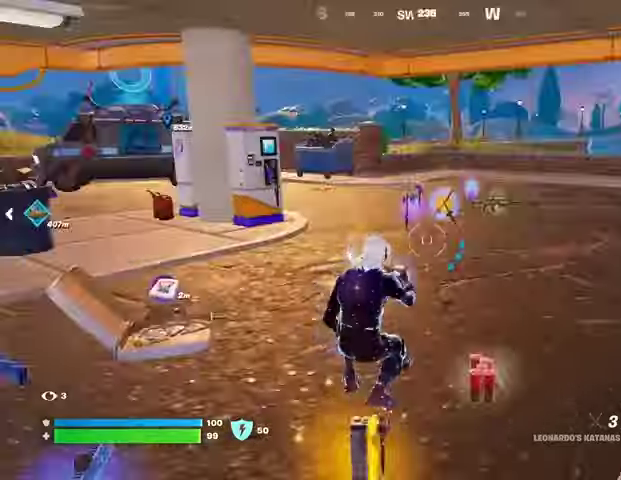
{"buttons": [], "left_stick": "down-left", "right_stick": "center", "events": [[100, "CROSS", "down"], [167, "CROSS", "up"], [167, "right_stick", "left"], [367, "left_stick", "down-left"], [400, "right_stick", "center"]]}
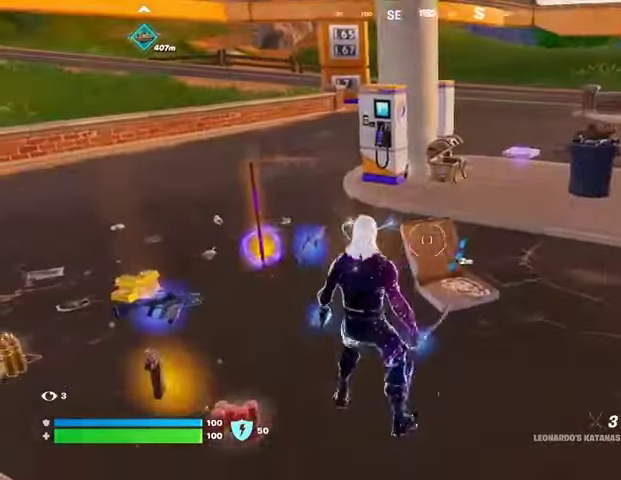
{"buttons": [], "left_stick": "up-left", "right_stick": "center", "events": [[67, "left_stick", "left"], [200, "left_stick", "up-left"]]}
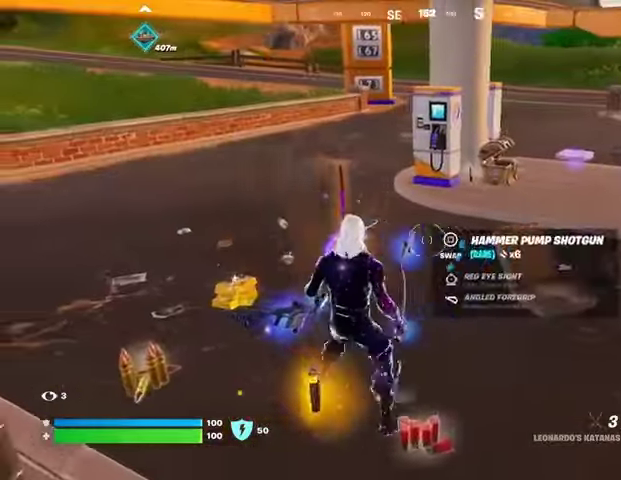
{"buttons": [], "left_stick": "up", "right_stick": "right", "events": [[233, "SQUARE", "down"], [267, "SQUARE", "up"], [267, "left_stick", "up"], [400, "right_stick", "right"]]}
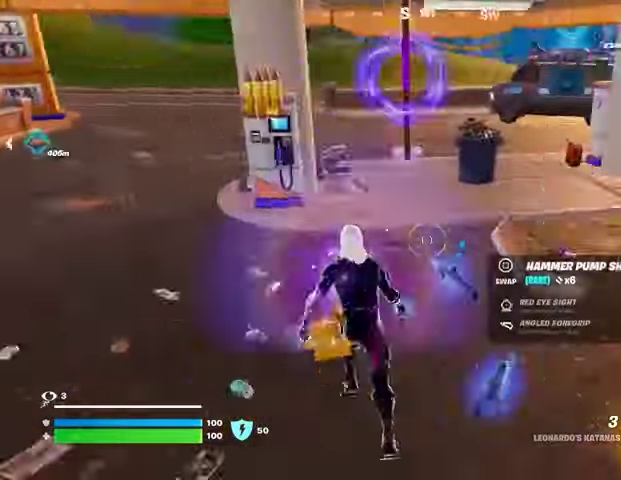
{"buttons": [], "left_stick": "up", "right_stick": "center", "events": [[33, "left_stick", "up-right"], [167, "right_stick", "center"], [367, "left_stick", "up"]]}
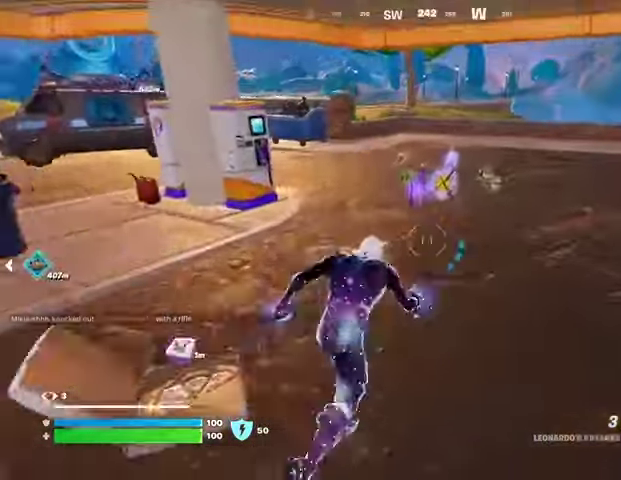
{"buttons": [], "left_stick": "up", "right_stick": "center", "events": [[133, "TRIANGLE", "down"], [200, "TRIANGLE", "up"]]}
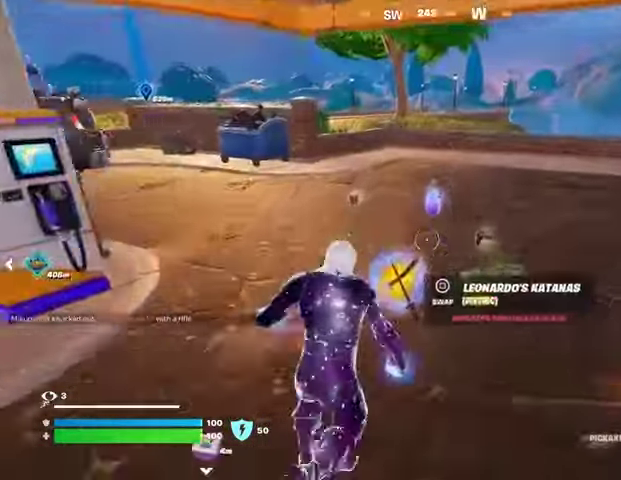
{"buttons": [], "left_stick": "up", "right_stick": "left", "events": [[300, "right_stick", "left"], [367, "R1", "down"], [433, "R1", "up"]]}
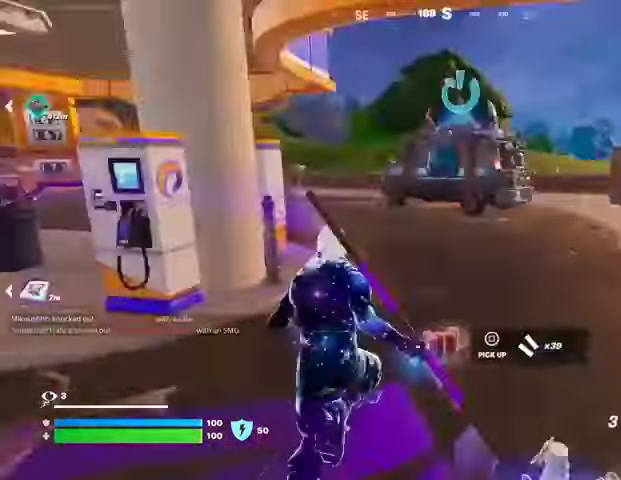
{"buttons": [], "left_stick": "up-right", "right_stick": "center", "events": [[100, "left_stick", "up-right"], [100, "right_stick", "center"]]}
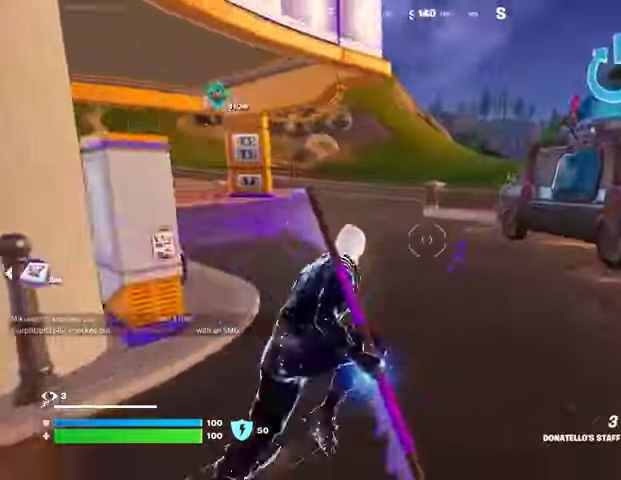
{"buttons": ["CROSS"], "left_stick": "up", "right_stick": "center", "events": [[33, "right_stick", "left"], [100, "right_stick", "center"], [233, "left_stick", "up"], [433, "CROSS", "down"]]}
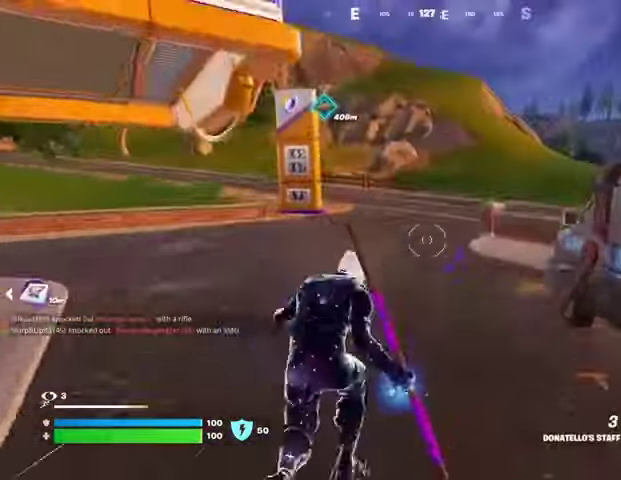
{"buttons": [], "left_stick": "up-left", "right_stick": "center", "events": [[33, "CROSS", "up"], [233, "CROSS", "down"], [267, "left_stick", "up-left"], [333, "CROSS", "up"]]}
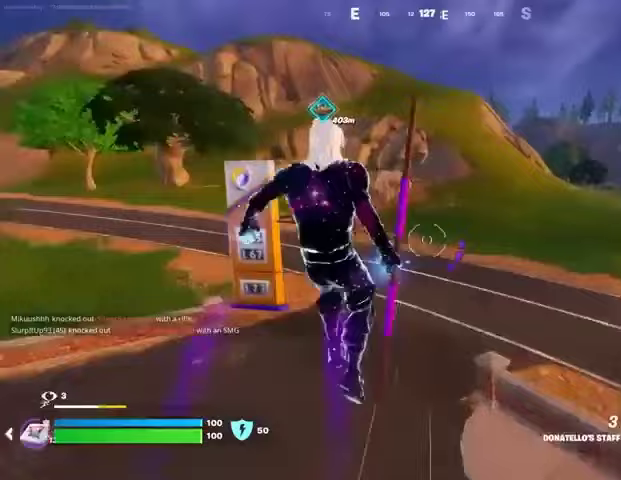
{"buttons": [], "left_stick": "up", "right_stick": "center", "events": [[233, "left_stick", "up"]]}
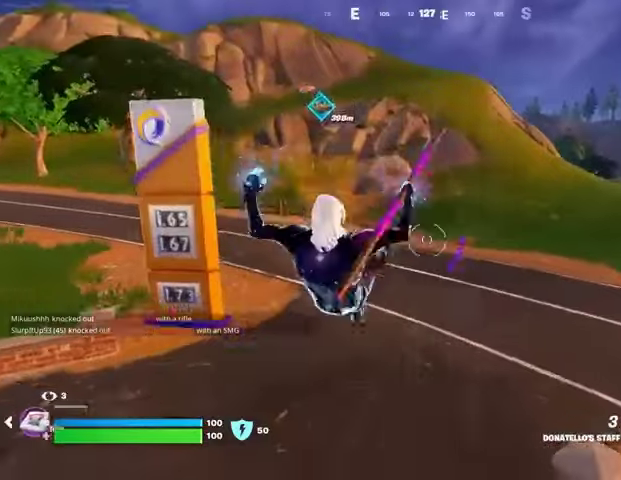
{"buttons": [], "left_stick": "up-right", "right_stick": "center", "events": [[33, "L2", "down"], [67, "L1", "down"], [67, "right_stick", "up"], [133, "L1", "up"], [133, "L2", "up"], [167, "right_stick", "center"], [500, "left_stick", "up-right"]]}
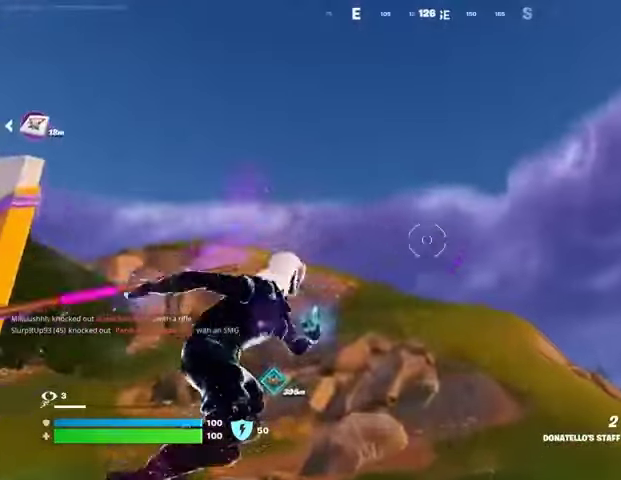
{"buttons": [], "left_stick": "up-right", "right_stick": "center", "events": [[300, "right_stick", "left"], [467, "right_stick", "center"]]}
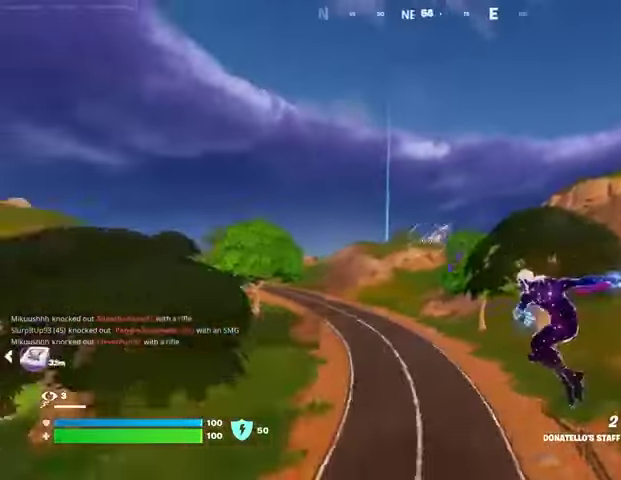
{"buttons": [], "left_stick": "up", "right_stick": "center", "events": [[233, "right_stick", "up-right"], [267, "left_stick", "up"], [300, "L2", "down"], [367, "L2", "up"], [400, "right_stick", "center"]]}
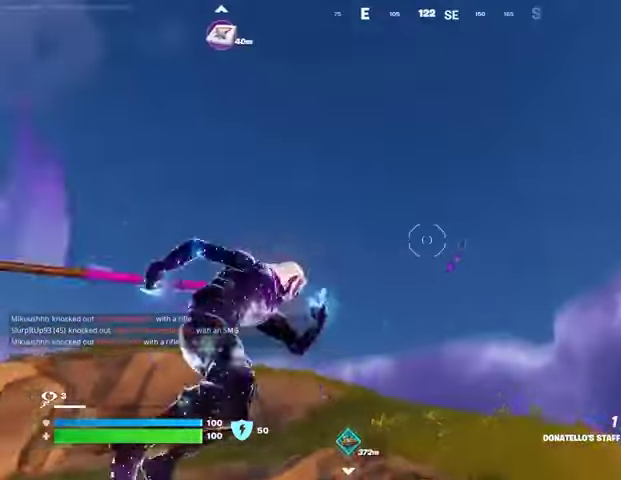
{"buttons": [], "left_stick": "up", "right_stick": "down-left", "events": [[400, "right_stick", "down-left"]]}
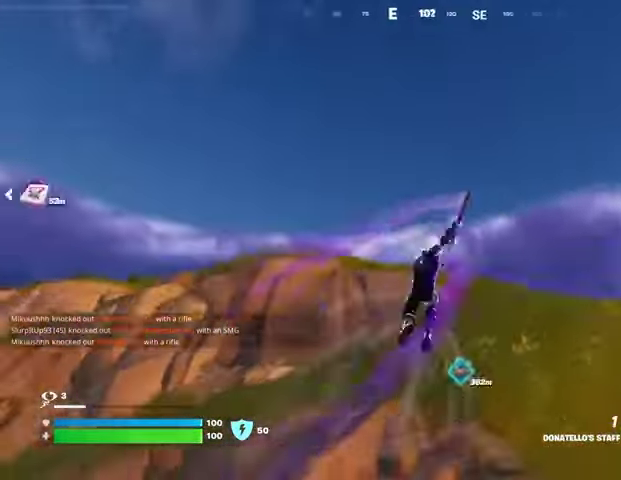
{"buttons": ["L2"], "left_stick": "up", "right_stick": "up-right", "events": [[33, "right_stick", "center"], [100, "right_stick", "left"], [233, "right_stick", "center"], [500, "L2", "down"], [500, "right_stick", "up-right"]]}
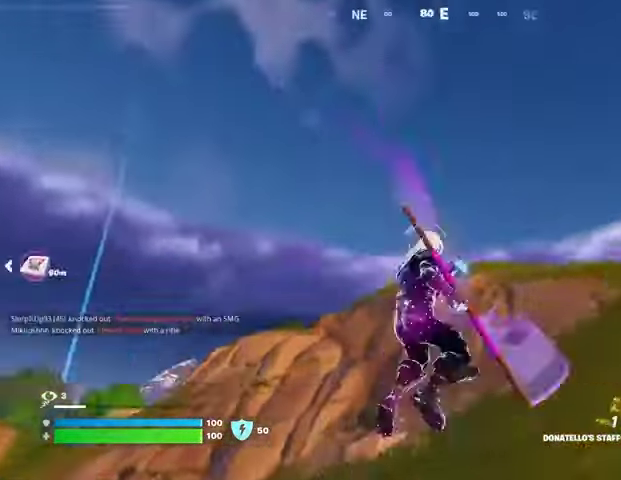
{"buttons": [], "left_stick": "up", "right_stick": "center", "events": [[100, "L2", "up"], [100, "right_stick", "center"]]}
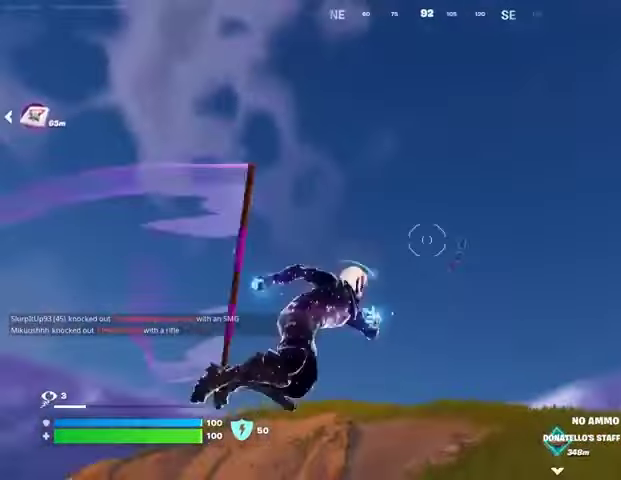
{"buttons": [], "left_stick": "up", "right_stick": "left", "events": [[33, "left_stick", "up-right"], [67, "right_stick", "down"], [267, "right_stick", "center"], [300, "left_stick", "up"], [500, "right_stick", "left"]]}
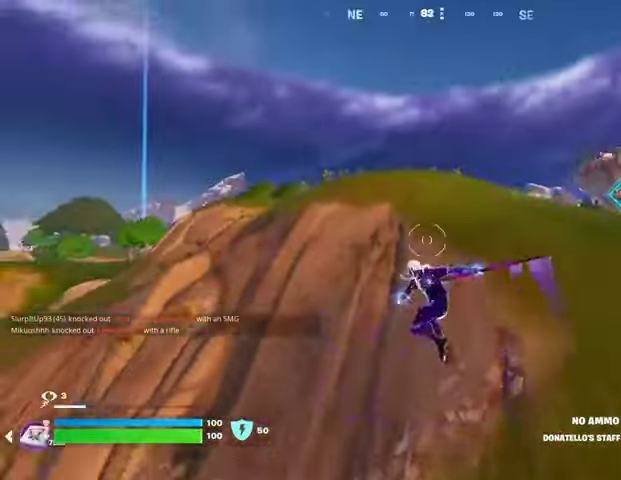
{"buttons": [], "left_stick": "up-right", "right_stick": "left", "events": [[33, "left_stick", "up-right"], [133, "R1", "down"], [167, "right_stick", "up-right"], [233, "R1", "up"], [300, "right_stick", "center"], [367, "R3", "down"], [433, "R3", "up"], [467, "right_stick", "left"]]}
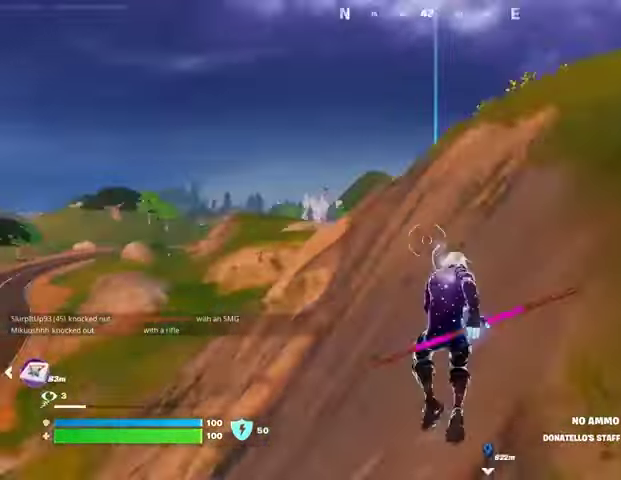
{"buttons": [], "left_stick": "up-right", "right_stick": "center", "events": [[100, "right_stick", "center"], [233, "right_stick", "down-left"], [300, "R1", "down"], [333, "right_stick", "center"], [400, "CROSS", "down"], [433, "R1", "up"], [500, "CROSS", "up"]]}
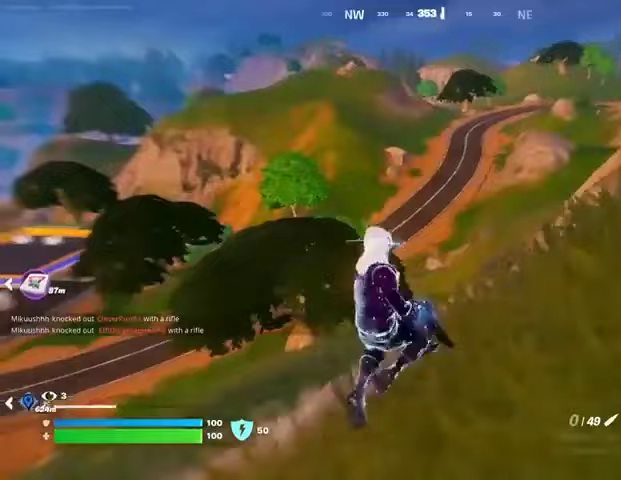
{"buttons": [], "left_stick": "up-right", "right_stick": "center", "events": [[133, "SQUARE", "down"], [200, "SQUARE", "up"], [267, "SQUARE", "down"], [333, "SQUARE", "up"]]}
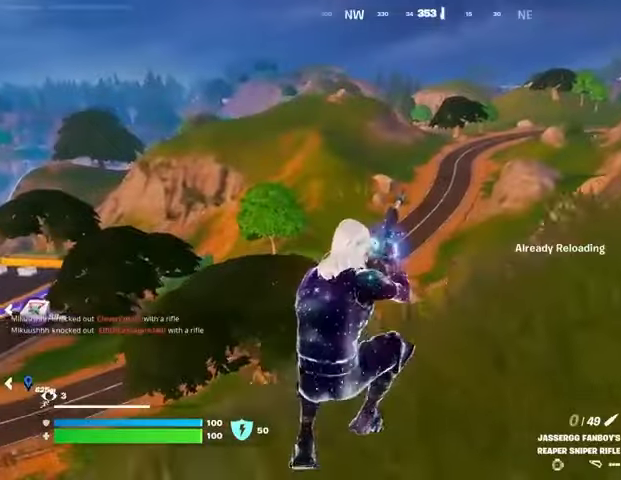
{"buttons": ["CROSS"], "left_stick": "up-right", "right_stick": "center", "events": [[67, "right_stick", "right"], [167, "right_stick", "center"], [433, "CROSS", "down"]]}